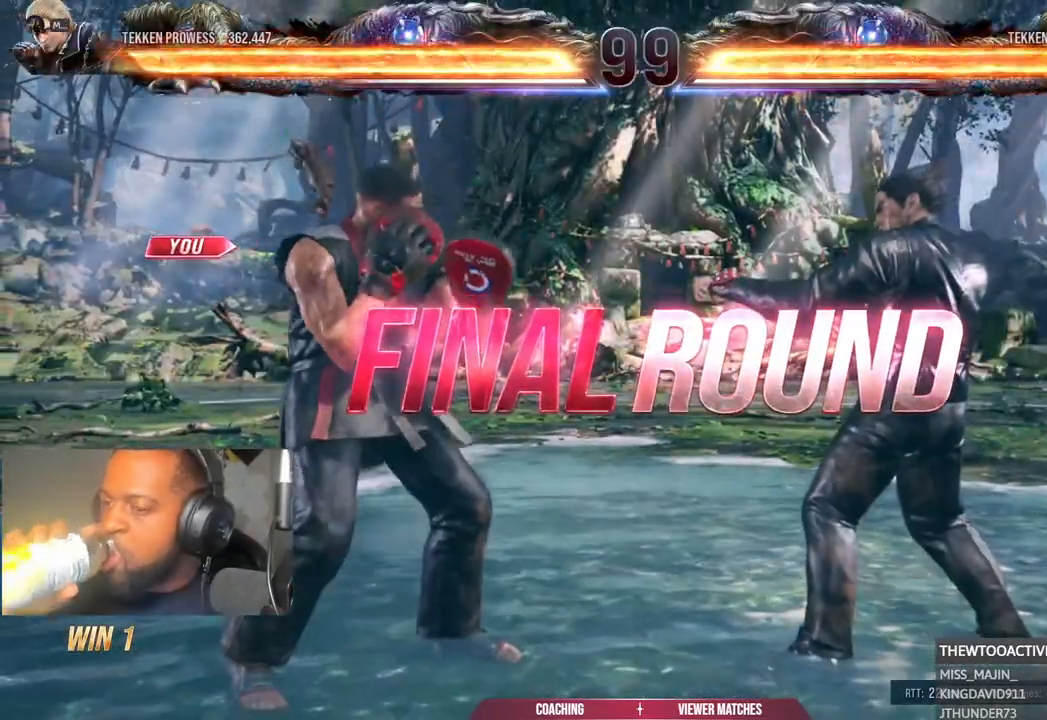
Gameplay with a controller (PlayStation layout); each line is a JSON object with the inputs held at the frame after it (dt_ms = milliseconds from this image to that frame). "events" lists button and stick changes between this image and that frame as [ms after this image, input, new state], when the widget could be followed in between. Not read: R1 right_stick.
{"dt_ms": 500, "buttons": [], "left_stick": "center", "events": []}
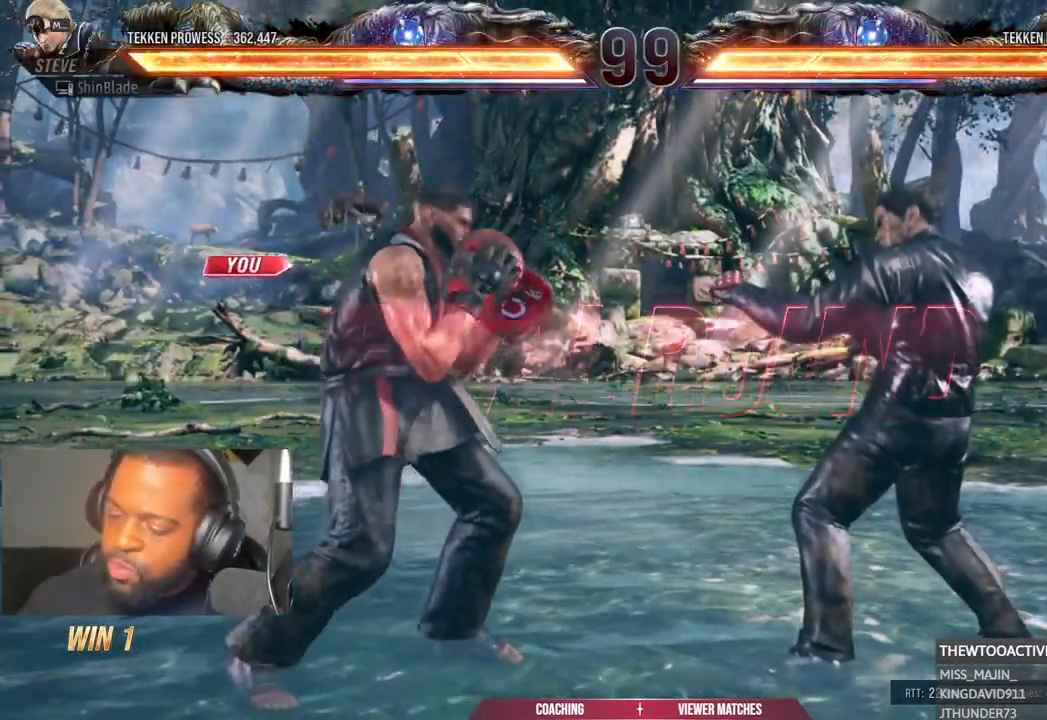
{"dt_ms": 500, "buttons": [], "left_stick": "center", "events": []}
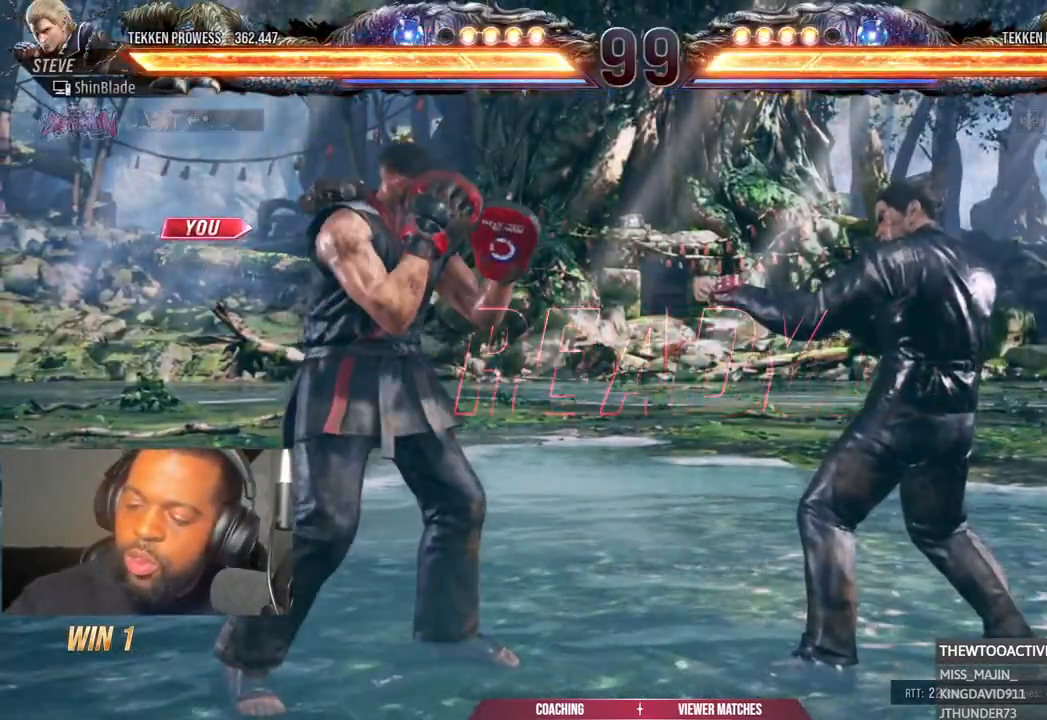
{"dt_ms": 500, "buttons": ["DPAD_LEFT"], "left_stick": "center", "events": [[400, "DPAD_LEFT", "down"]]}
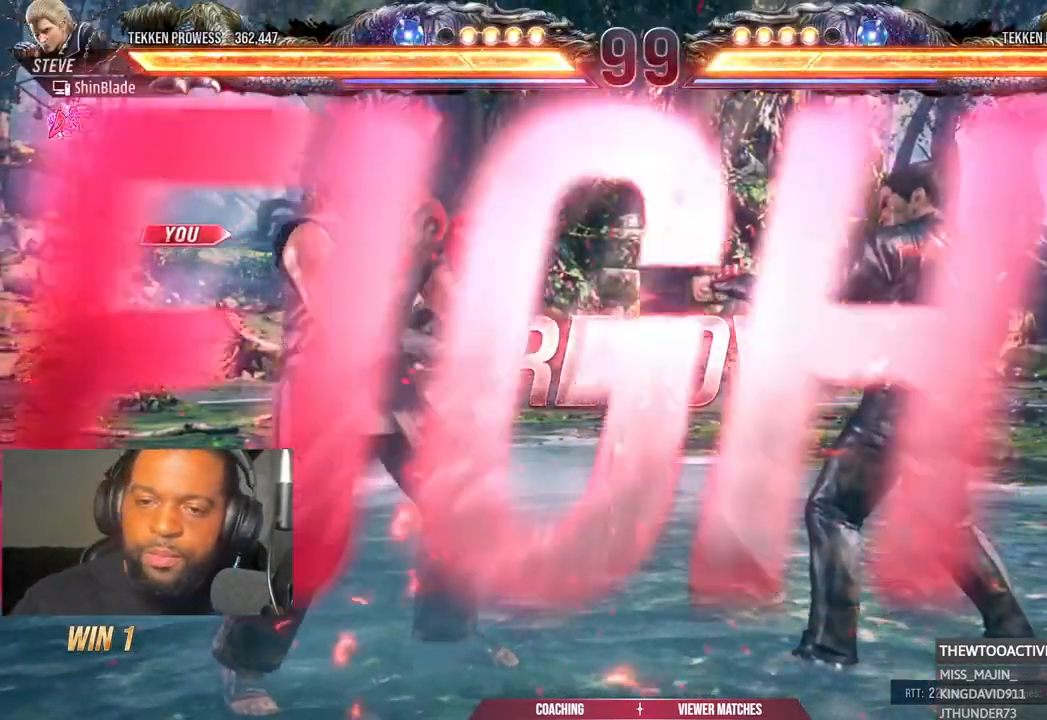
{"dt_ms": 500, "buttons": [], "left_stick": "center"}
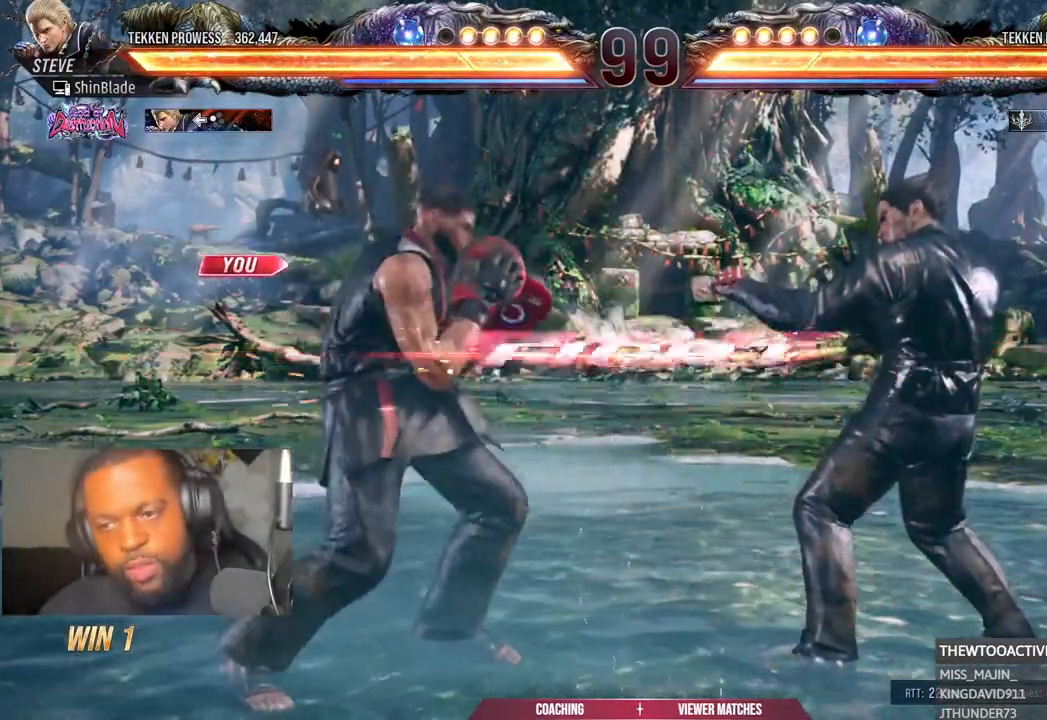
{"dt_ms": 500, "buttons": ["L1"], "left_stick": "center", "events": [[33, "DPAD_LEFT", "down"], [33, "DPAD_UP", "down"], [67, "CROSS", "down"], [217, "CROSS", "up"], [217, "DPAD_LEFT", "up"], [217, "DPAD_UP", "up"], [467, "L1", "down"]]}
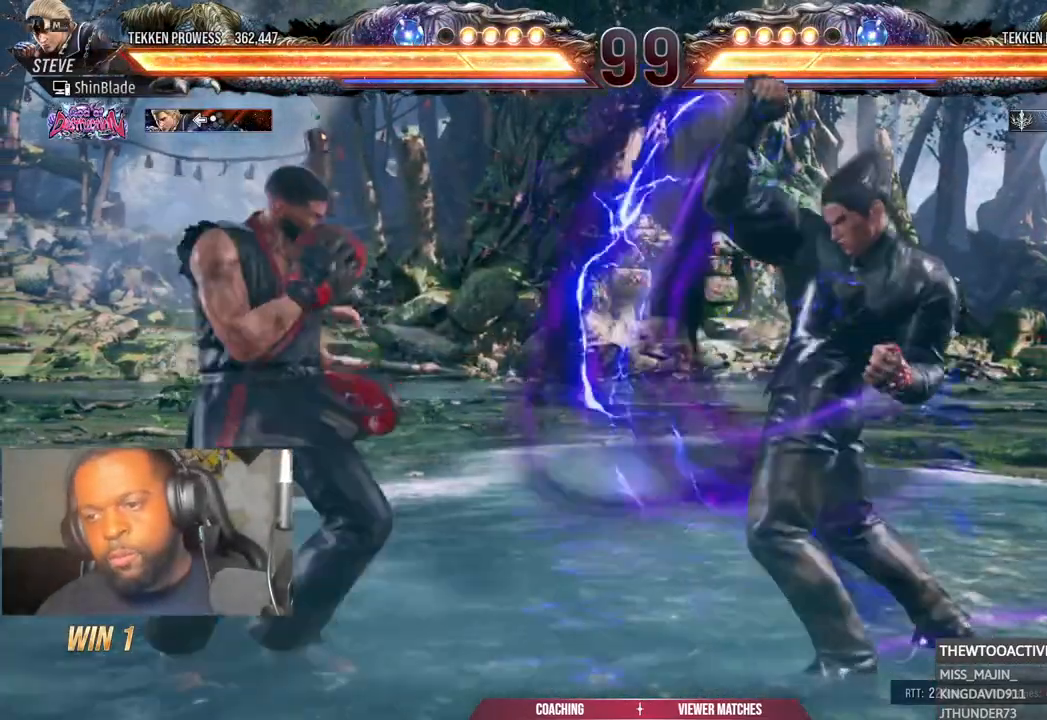
{"dt_ms": 500, "buttons": ["DPAD_DOWN", "DPAD_LEFT"], "left_stick": "center", "events": [[300, "DPAD_RIGHT", "down"], [300, "L1", "up"], [317, "CROSS", "down"], [367, "DPAD_DOWN", "down"], [417, "DPAD_RIGHT", "up"], [433, "DPAD_LEFT", "down"], [467, "CROSS", "up"]]}
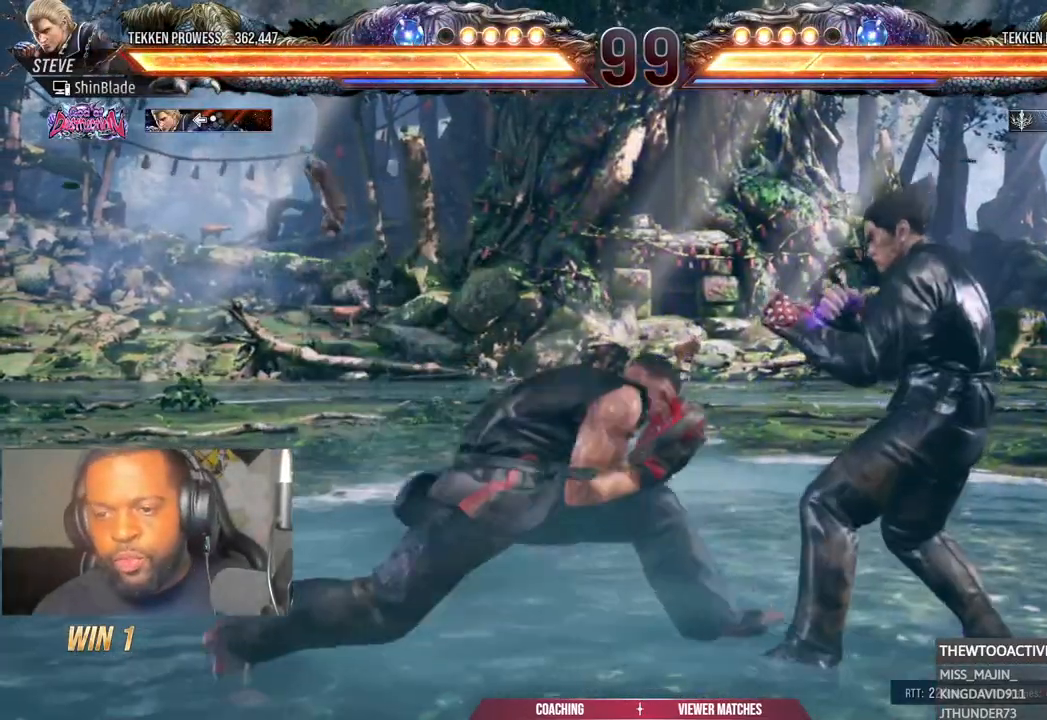
{"dt_ms": 500, "buttons": ["DPAD_LEFT"], "left_stick": "center", "events": [[150, "DPAD_LEFT", "up"], [183, "DPAD_RIGHT", "down"], [217, "SQUARE", "down"], [233, "DPAD_DOWN", "up"], [317, "DPAD_DOWN", "down"], [317, "SQUARE", "up"], [333, "DPAD_RIGHT", "up"], [350, "DPAD_LEFT", "down"], [383, "SQUARE", "down"], [433, "DPAD_DOWN", "up"], [500, "SQUARE", "up"]]}
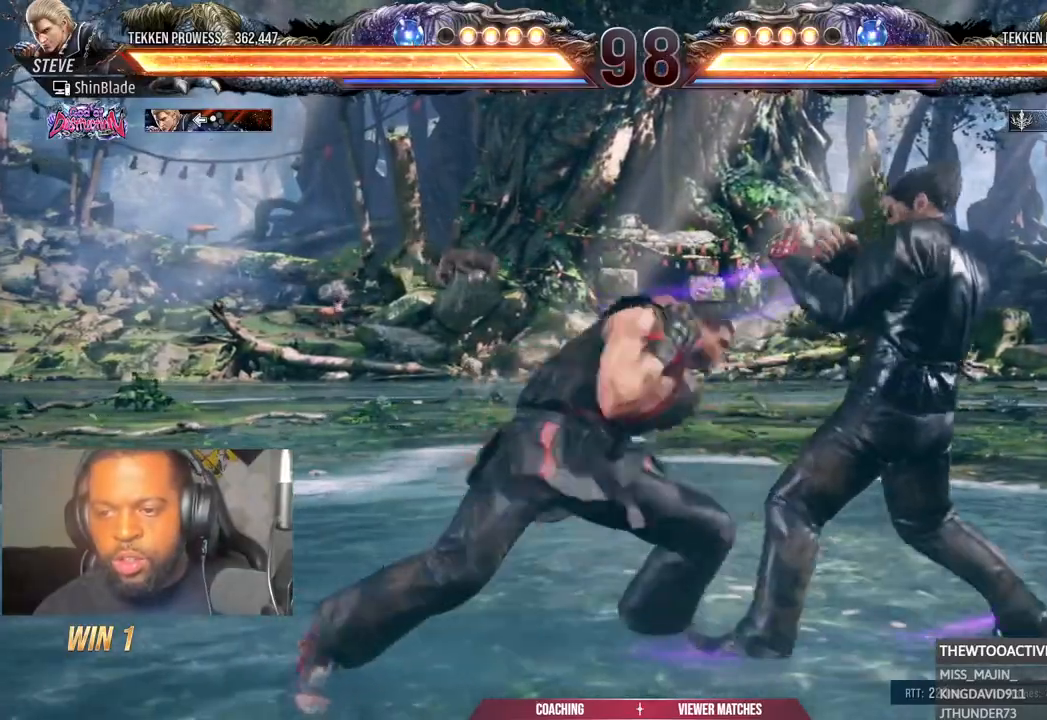
{"dt_ms": 500, "buttons": ["SQUARE"], "left_stick": "center", "events": [[33, "DPAD_LEFT", "up"], [50, "DPAD_UP", "down"], [183, "DPAD_UP", "up"], [433, "SQUARE", "down"]]}
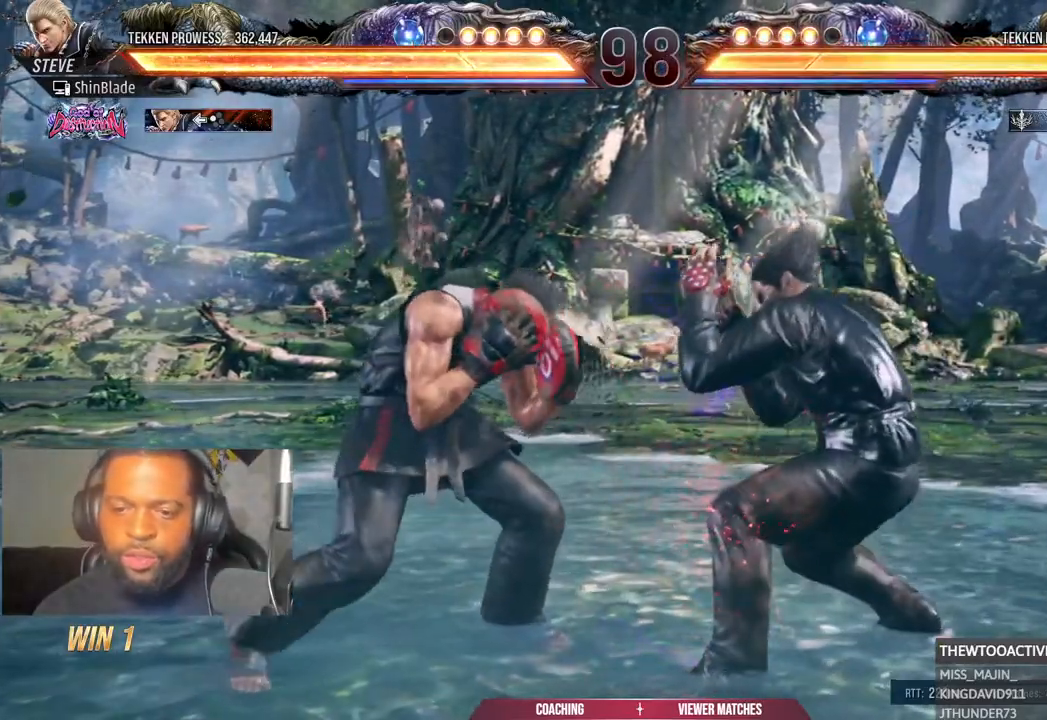
{"dt_ms": 500, "buttons": ["DPAD_LEFT"], "left_stick": "center", "events": [[50, "TRIANGLE", "down"], [117, "SQUARE", "up"], [133, "DPAD_LEFT", "down"], [200, "TRIANGLE", "up"], [300, "DPAD_LEFT", "up"], [333, "DPAD_LEFT", "down"]]}
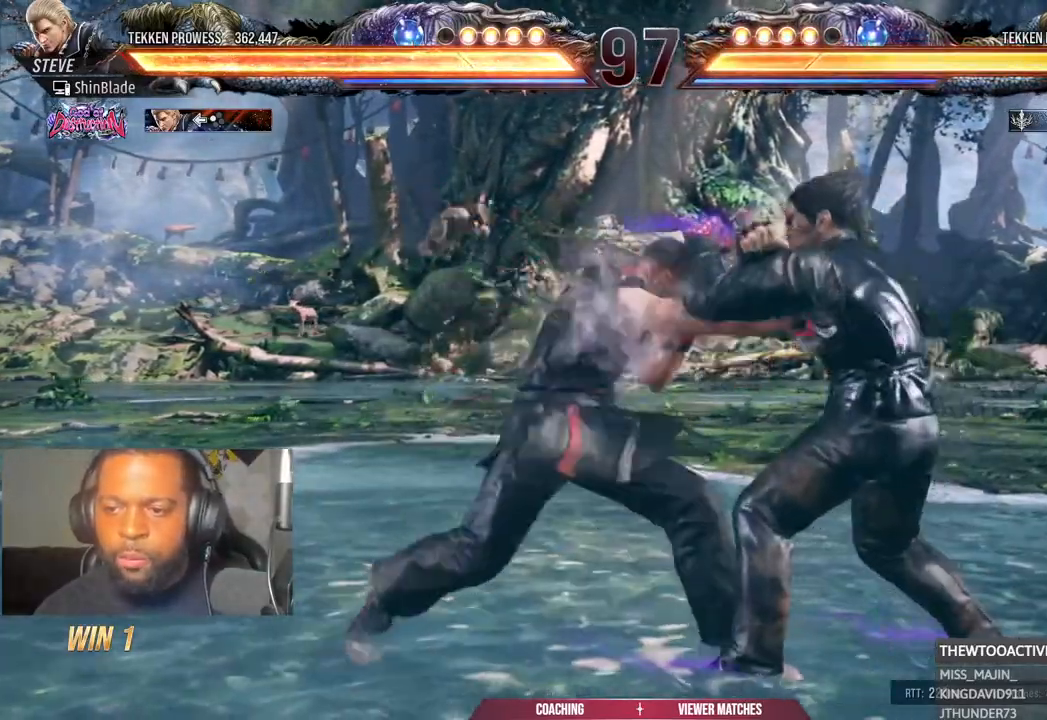
{"dt_ms": 500, "buttons": ["SQUARE", "DPAD_LEFT"], "left_stick": "center", "events": [[17, "DPAD_LEFT", "up"], [233, "L1", "down"], [250, "TRIANGLE", "down"], [350, "TRIANGLE", "up"], [383, "DPAD_LEFT", "down"], [400, "TRIANGLE", "down"], [483, "SQUARE", "down"], [483, "TRIANGLE", "up"], [500, "L1", "up"]]}
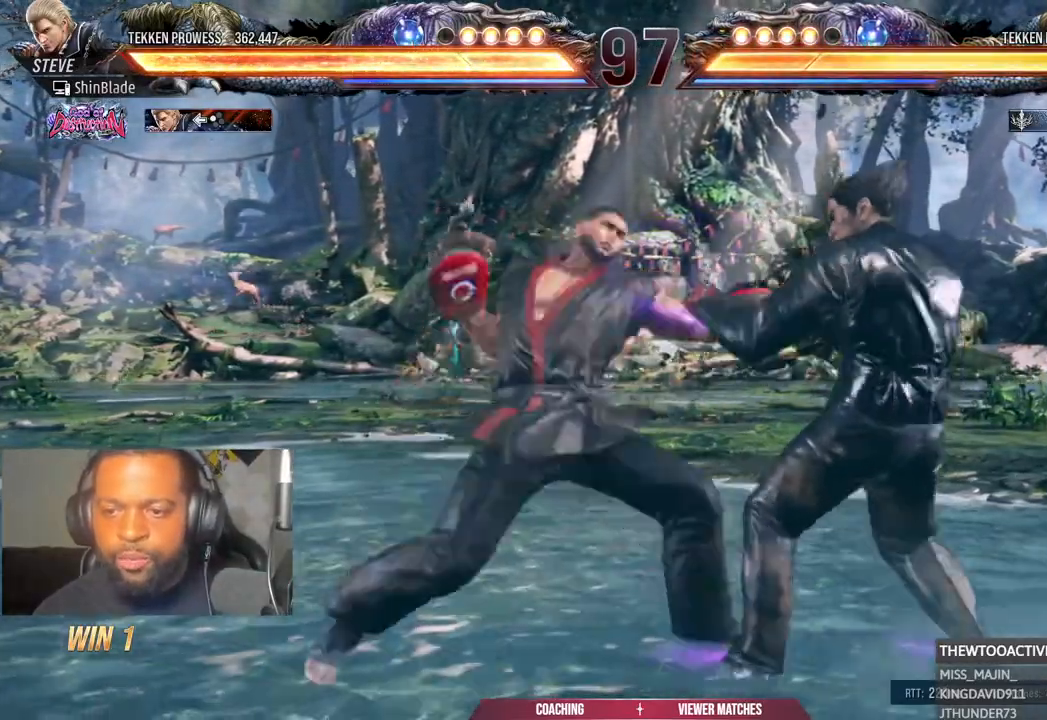
{"dt_ms": 500, "buttons": ["TRIANGLE", "L1"], "left_stick": "center"}
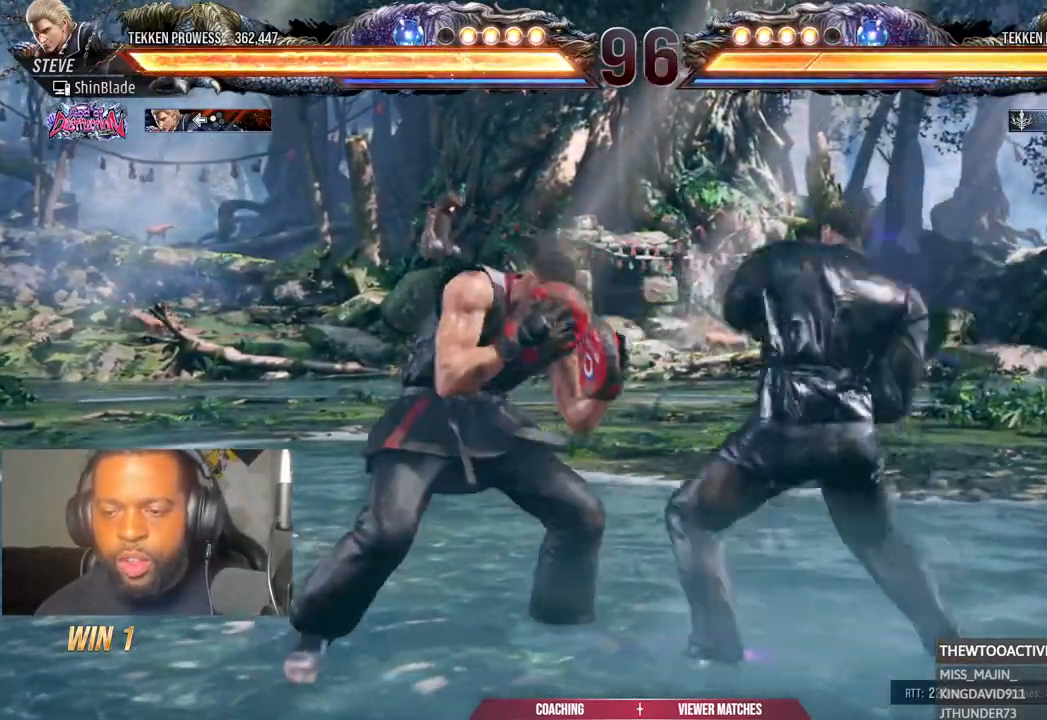
{"dt_ms": 500, "buttons": [], "left_stick": "center", "events": [[17, "L1", "up"], [17, "TRIANGLE", "up"], [83, "L1", "down"], [83, "TRIANGLE", "down"], [133, "DPAD_LEFT", "down"], [167, "TRIANGLE", "up"], [217, "L1", "up"], [233, "SQUARE", "down"], [333, "SQUARE", "up"], [400, "DPAD_LEFT", "up"]]}
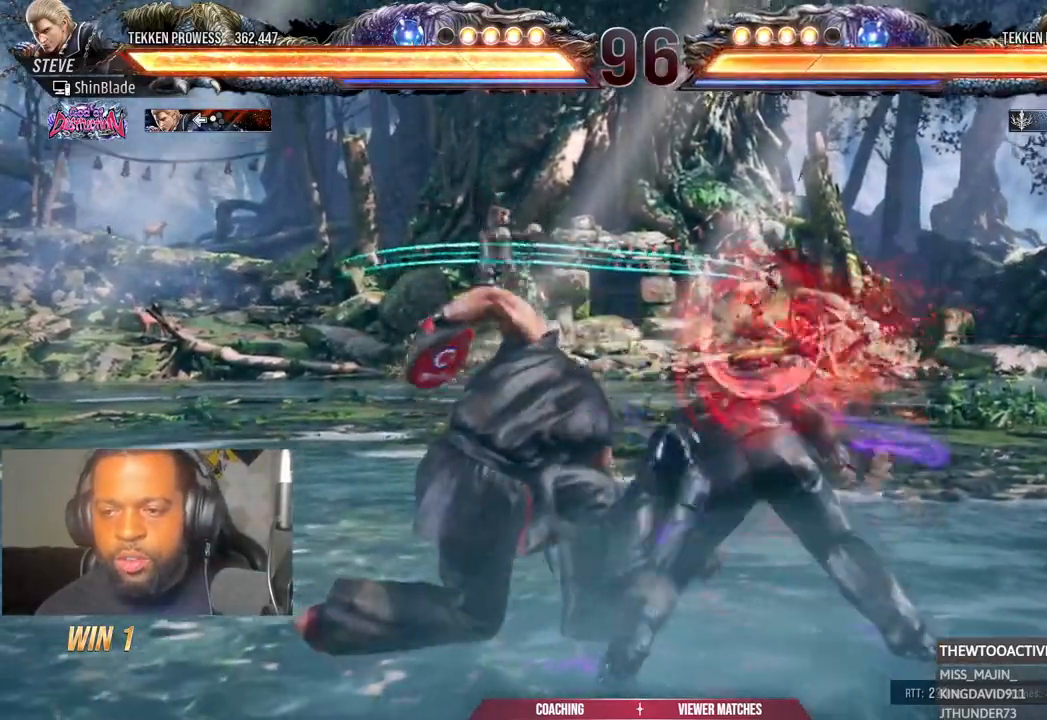
{"dt_ms": 500, "buttons": [], "left_stick": "center", "events": [[83, "SQUARE", "down"], [167, "SQUARE", "up"], [200, "SQUARE", "down"], [317, "L1", "down"], [317, "SQUARE", "up"], [383, "L1", "up"]]}
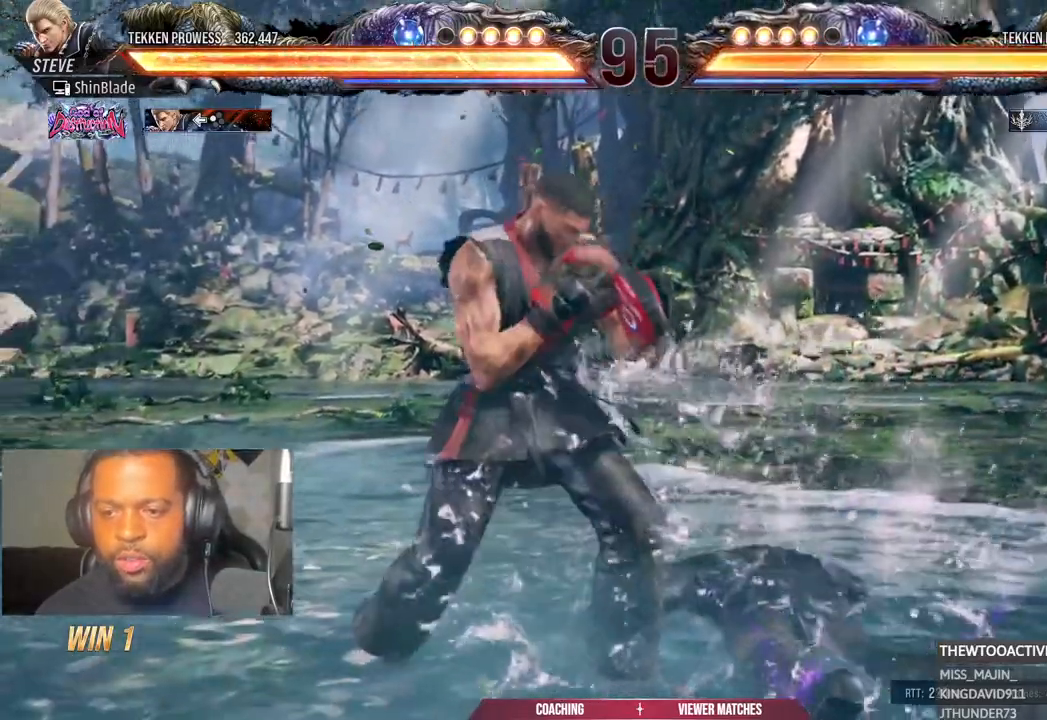
{"dt_ms": 1000, "buttons": ["TRIANGLE", "DPAD_RIGHT"], "left_stick": "center"}
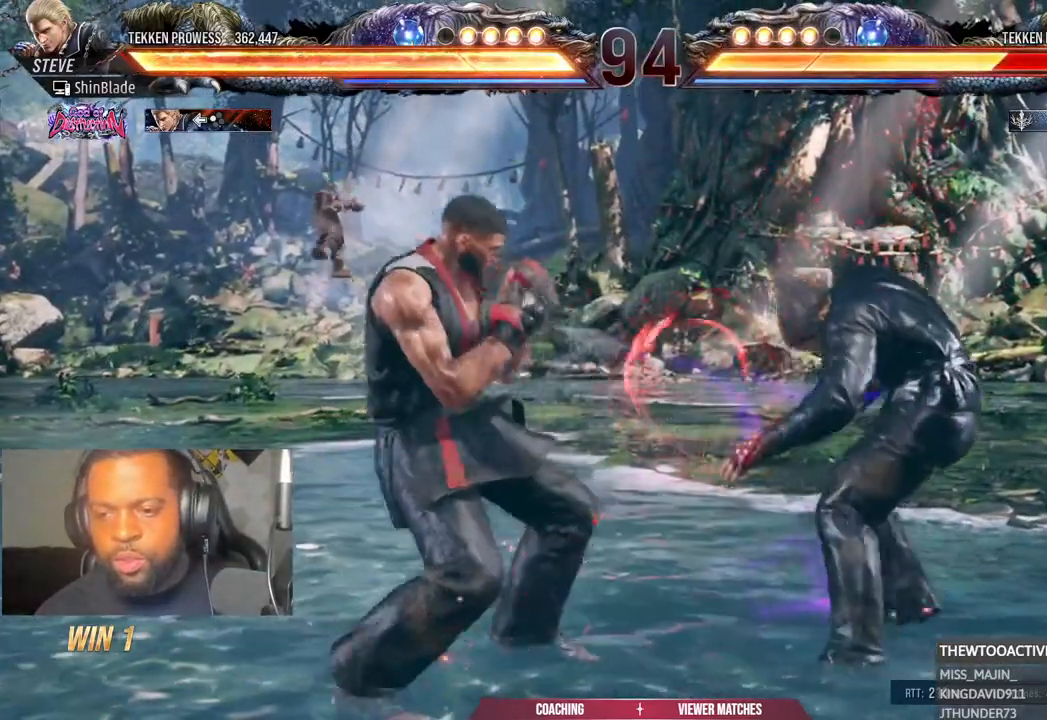
{"dt_ms": 500, "buttons": ["SQUARE", "TRIANGLE", "DPAD_DOWN", "DPAD_RIGHT"], "left_stick": "center"}
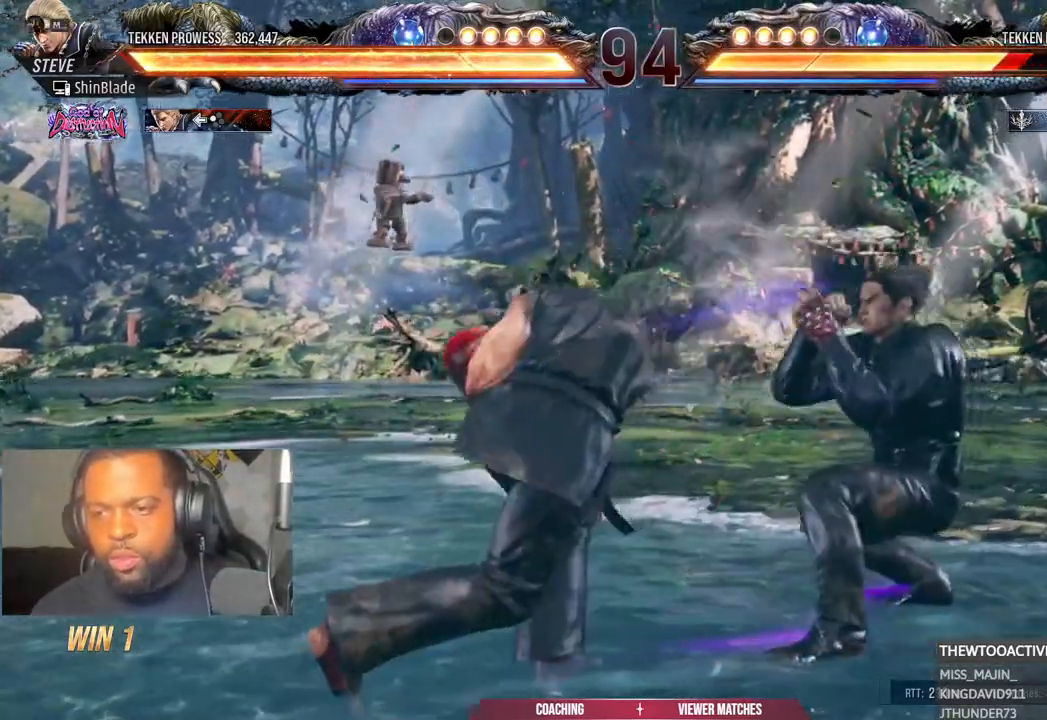
{"dt_ms": 500, "buttons": ["DPAD_LEFT"], "left_stick": "center"}
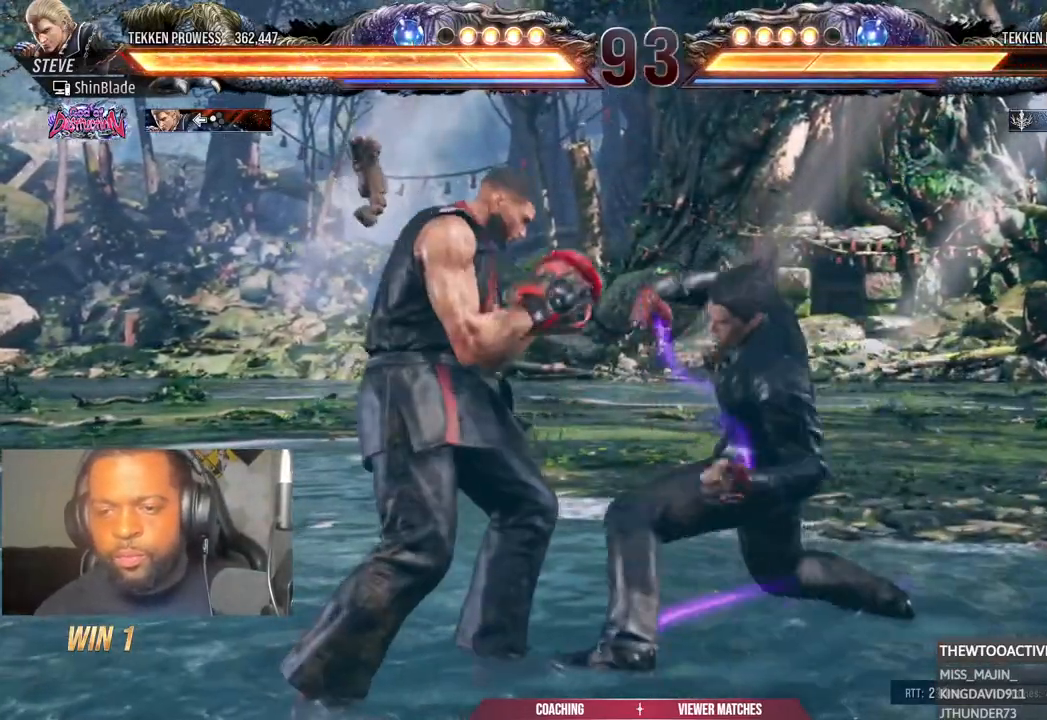
{"dt_ms": 500, "buttons": ["DPAD_LEFT"], "left_stick": "center", "events": []}
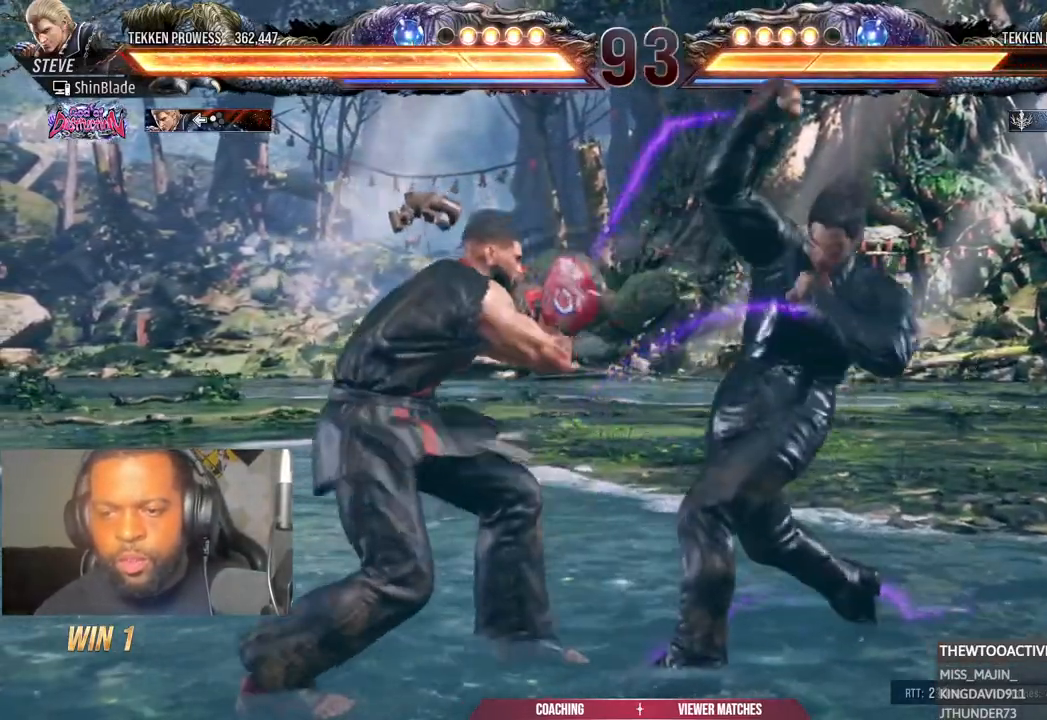
{"dt_ms": 500, "buttons": ["TRIANGLE"], "left_stick": "center", "events": [[100, "DPAD_LEFT", "up"], [183, "SQUARE", "down"], [250, "SQUARE", "up"], [317, "SQUARE", "down"], [400, "SQUARE", "up"], [467, "TRIANGLE", "down"]]}
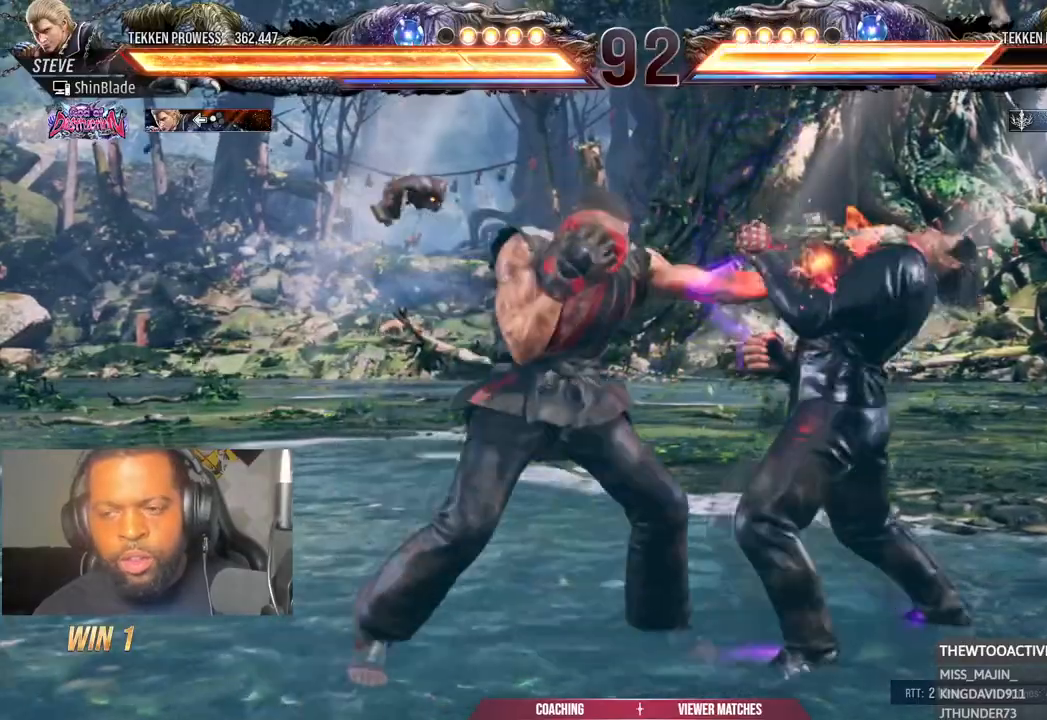
{"dt_ms": 500, "buttons": ["SQUARE"], "left_stick": "center", "events": [[50, "TRIANGLE", "up"], [133, "TRIANGLE", "down"], [217, "TRIANGLE", "up"], [300, "SQUARE", "down"], [367, "SQUARE", "up"], [433, "SQUARE", "down"]]}
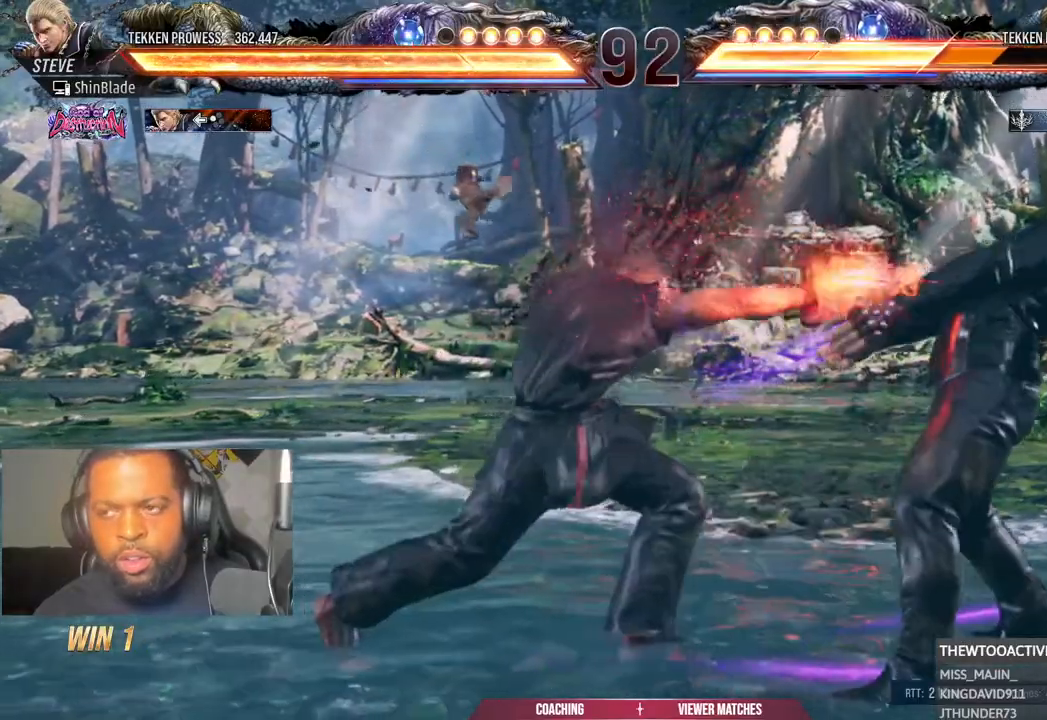
{"dt_ms": 500, "buttons": [], "left_stick": "center", "events": [[67, "SQUARE", "up"], [250, "DPAD_LEFT", "down"], [250, "DPAD_UP", "down"], [317, "CROSS", "down"], [417, "CROSS", "up"], [417, "DPAD_LEFT", "up"], [433, "DPAD_UP", "up"]]}
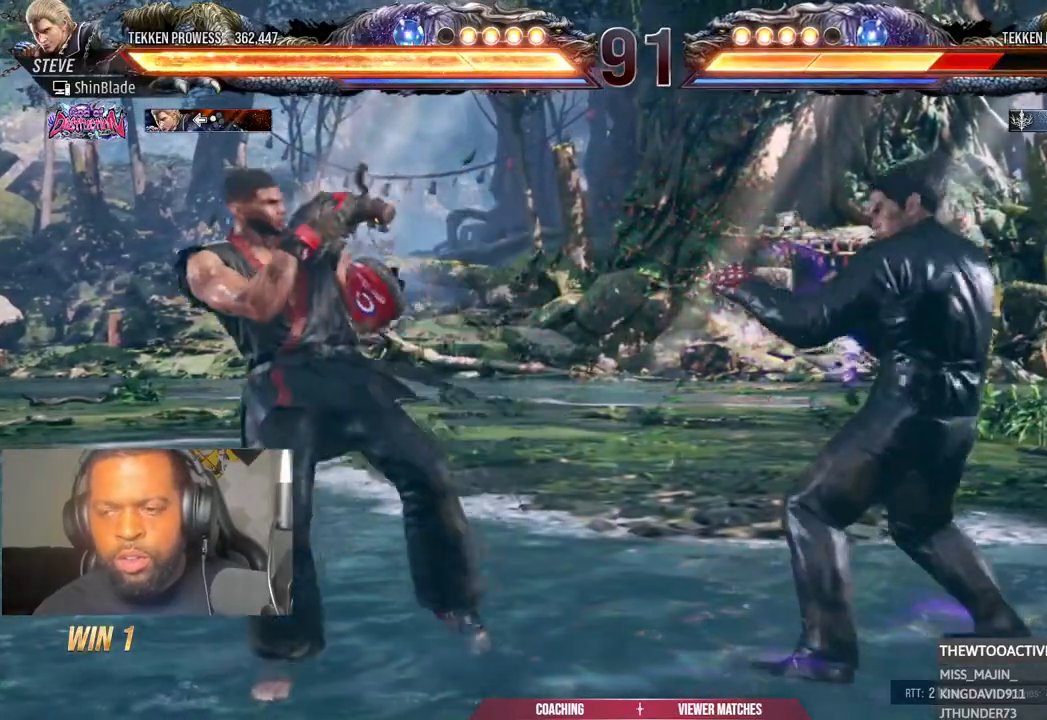
{"dt_ms": 500, "buttons": ["L1", "DPAD_DOWN", "DPAD_LEFT"], "left_stick": "center", "events": [[183, "DPAD_RIGHT", "down"], [217, "DPAD_DOWN", "down"], [233, "CROSS", "down"], [350, "DPAD_RIGHT", "up"], [383, "DPAD_LEFT", "down"], [467, "CROSS", "up"], [467, "L1", "down"]]}
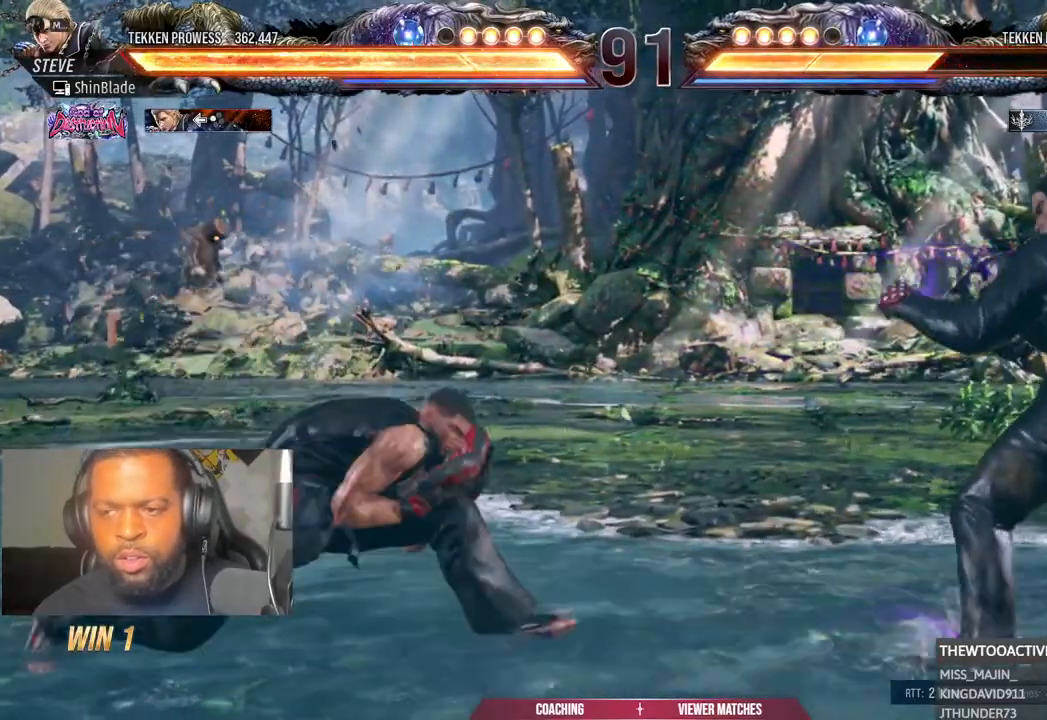
{"dt_ms": 500, "buttons": ["TRIANGLE", "DPAD_RIGHT"], "left_stick": "center", "events": [[33, "L1", "up"], [50, "DPAD_DOWN", "up"], [83, "DPAD_LEFT", "up"], [167, "DPAD_RIGHT", "down"], [250, "DPAD_RIGHT", "up"], [300, "DPAD_RIGHT", "down"], [417, "TRIANGLE", "down"]]}
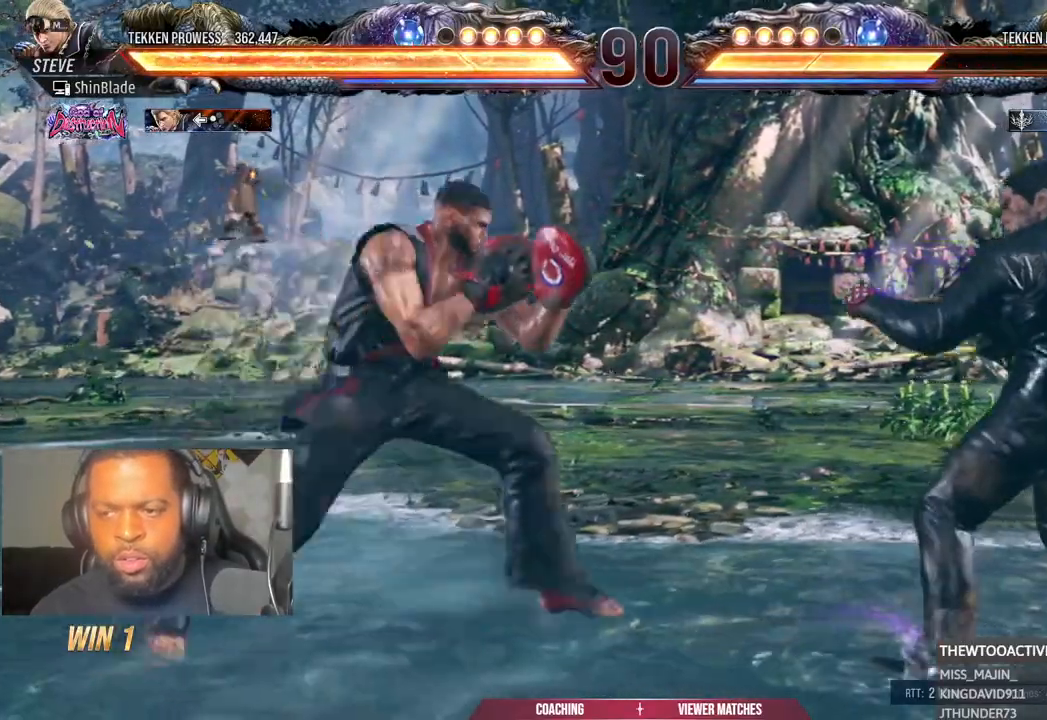
{"dt_ms": 500, "buttons": ["DPAD_LEFT"], "left_stick": "center", "events": [[50, "DPAD_RIGHT", "up"], [83, "DPAD_LEFT", "down"], [83, "SQUARE", "down"], [83, "TRIANGLE", "up"], [133, "TRIANGLE", "down"], [167, "SQUARE", "up"], [200, "DPAD_LEFT", "up"], [333, "SQUARE", "down"], [383, "DPAD_LEFT", "down"], [417, "TRIANGLE", "up"], [433, "SQUARE", "up"]]}
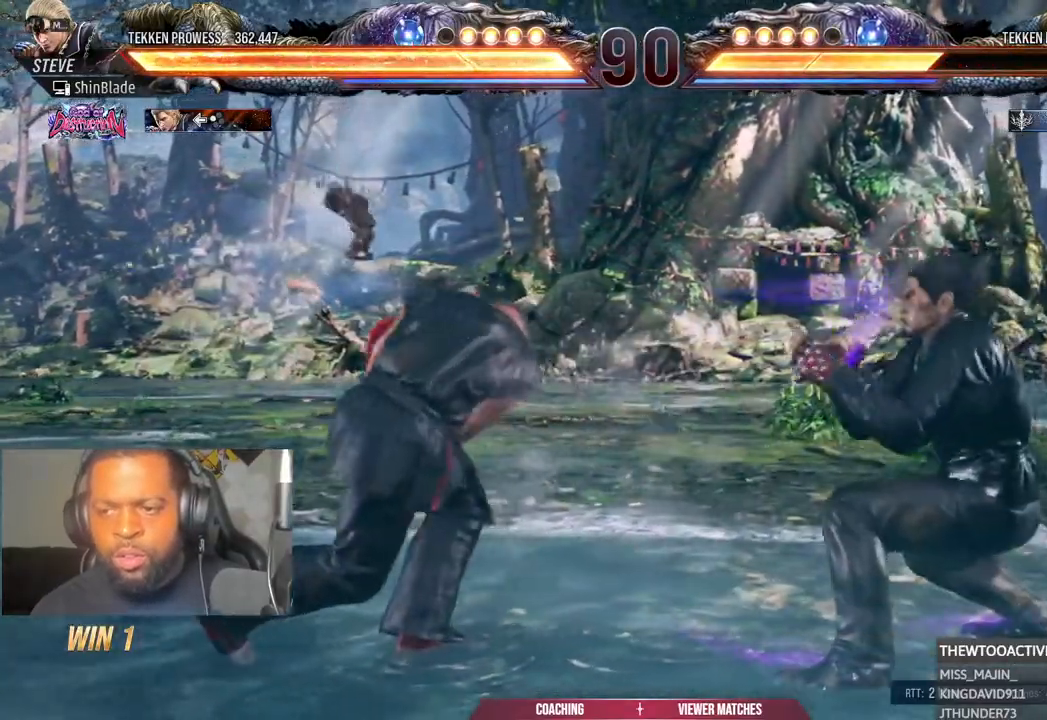
{"dt_ms": 500, "buttons": ["DPAD_LEFT"], "left_stick": "center", "events": []}
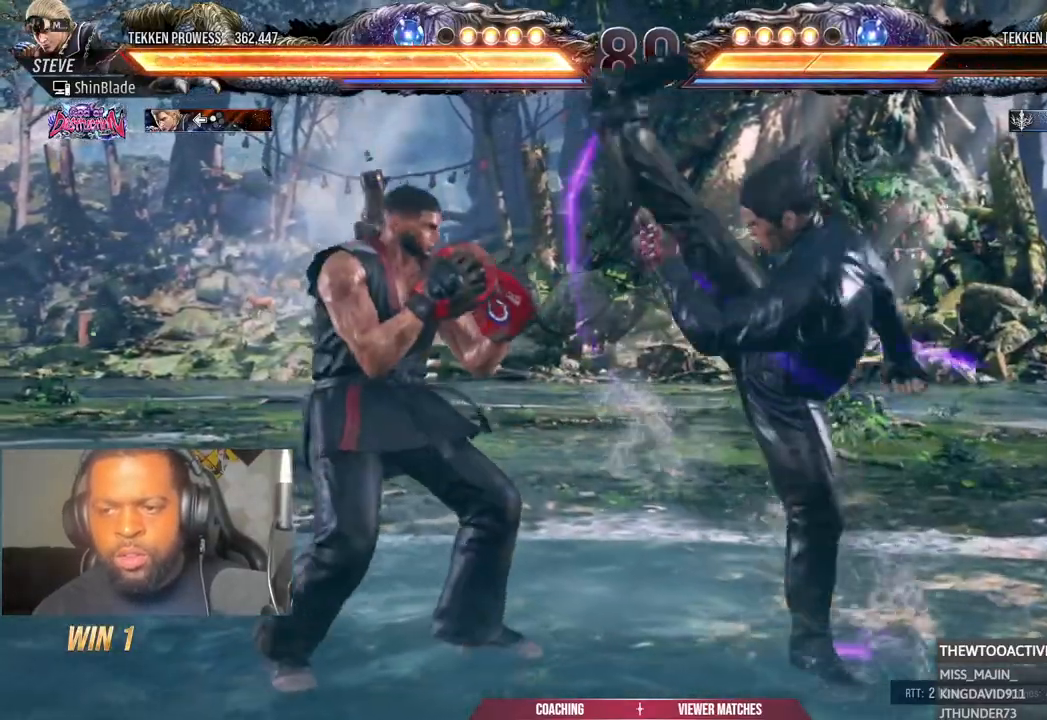
{"dt_ms": 500, "buttons": ["DPAD_RIGHT"], "left_stick": "center", "events": [[283, "L1", "down"], [383, "DPAD_LEFT", "up"], [400, "L1", "up"], [467, "DPAD_RIGHT", "down"]]}